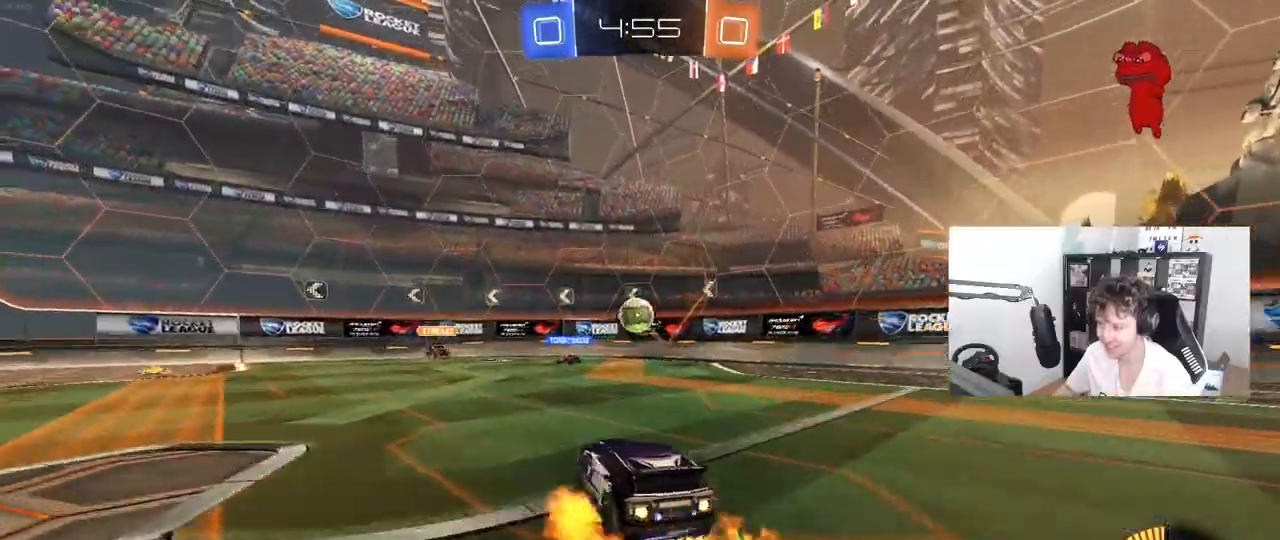
Gameplay with keyboard and mouse; each line is a JSON object with the keys and mouse buttons held at the frame after it. "events" lists presses ("down") and releases ("up") of "1", "2", "3", "4", "5", "a", "alt", "c", "caps_lock", "ctrl", "d", "e", "f", "g", "q", "r", "s", "shift", "space", "t", "tab", "v", "w", "x", "z", "mouse_left", "mouse_wheel" and "mouse_right" between this image and that frame as [ms after this image, input, new state], when the widget could be followed in between. "mouse_left", "mouse_wheel", "mouse_right" = the "left", "wheel", "right" buttons of the "mouse" list. No other keys are recorded. "wheel" means that the mouse wheel is clicked or scrolled. "mouse_move" is the direction in which the mouse moves at that frame (one of eight, or "still"), when it could be read.
{"keys": ["d", "w"], "mouse": ["left"], "mouse_move": "still", "events": [[67, "a", "down"], [67, "d", "up"], [67, "s", "down"], [117, "shift", "down"], [167, "shift", "up"], [217, "a", "up"], [217, "mouse_right", "up"], [217, "s", "up"], [267, "mouse_right", "down"], [450, "mouse_right", "up"], [500, "d", "down"], [500, "w", "down"]]}
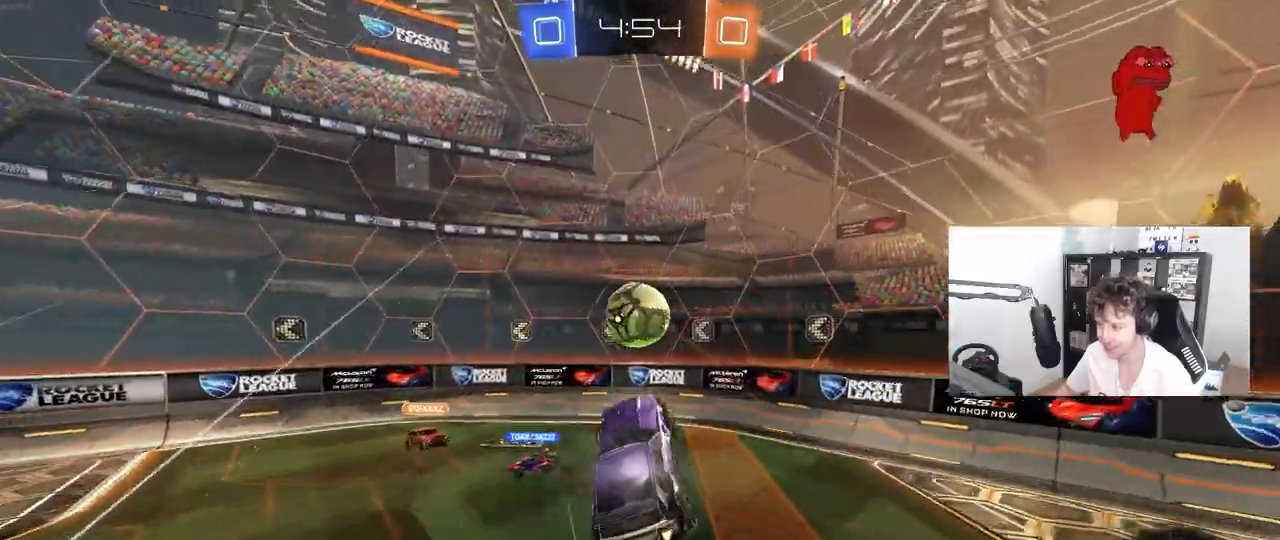
{"keys": ["a", "shift"], "mouse": ["left"], "mouse_move": "still", "events": [[50, "a", "down"], [83, "d", "up"], [133, "d", "down"], [183, "d", "up"], [233, "w", "up"], [417, "shift", "down"]]}
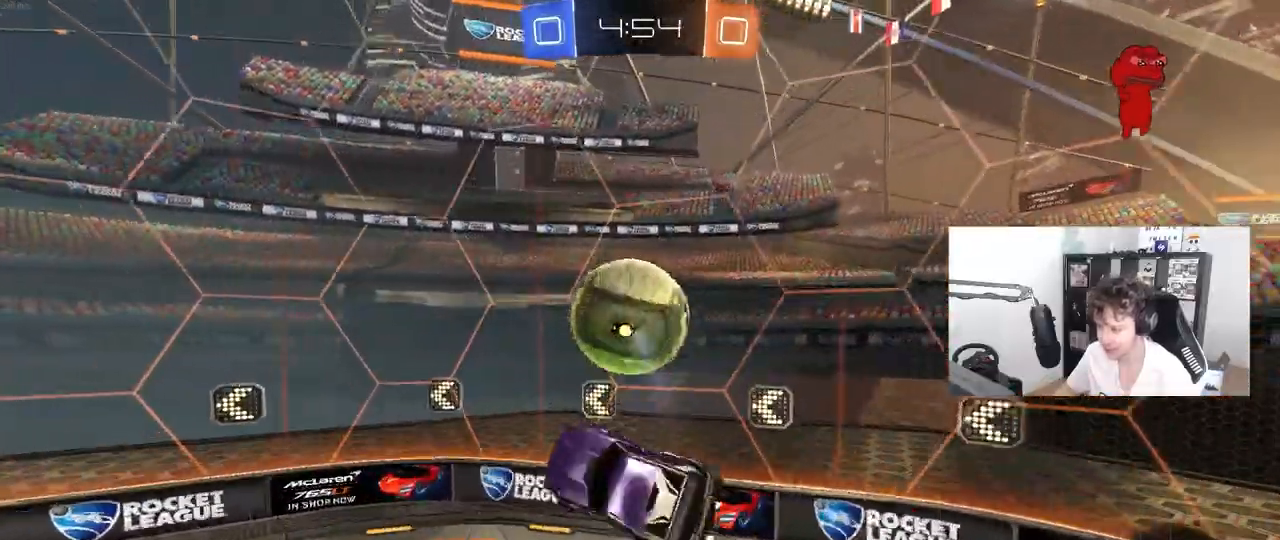
{"keys": ["w"], "mouse": [], "mouse_move": "still", "events": [[17, "mouse_left", "up"], [50, "d", "down"], [50, "shift", "up"], [100, "a", "up"], [250, "shift", "down"], [283, "shift", "up"], [317, "w", "down"], [383, "d", "up"]]}
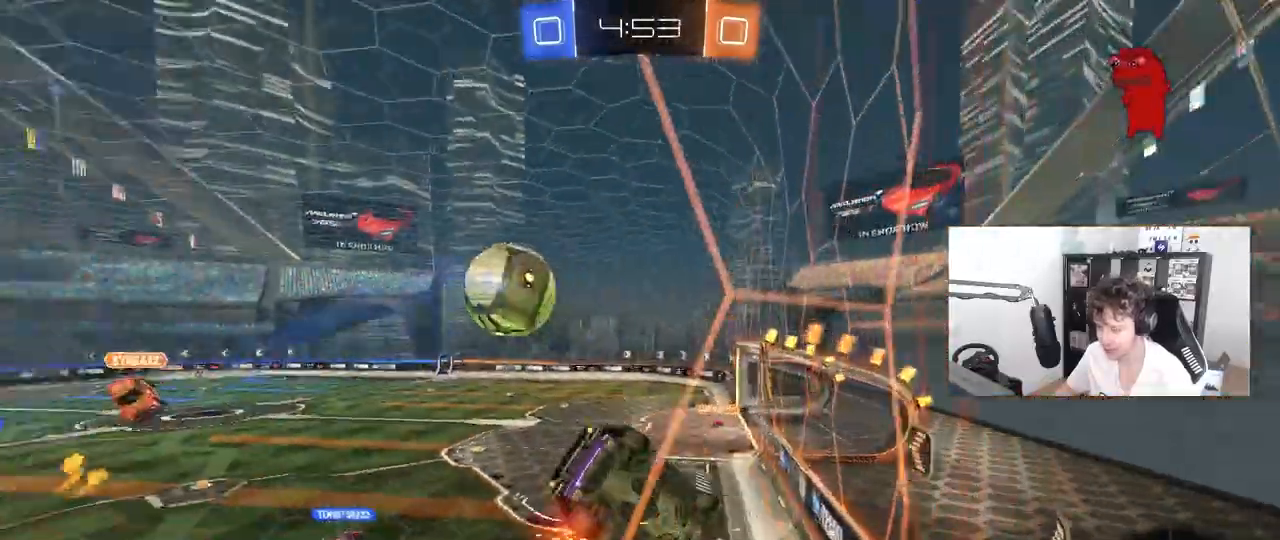
{"keys": ["a", "w"], "mouse": [], "mouse_move": "still", "events": [[67, "a", "down"]]}
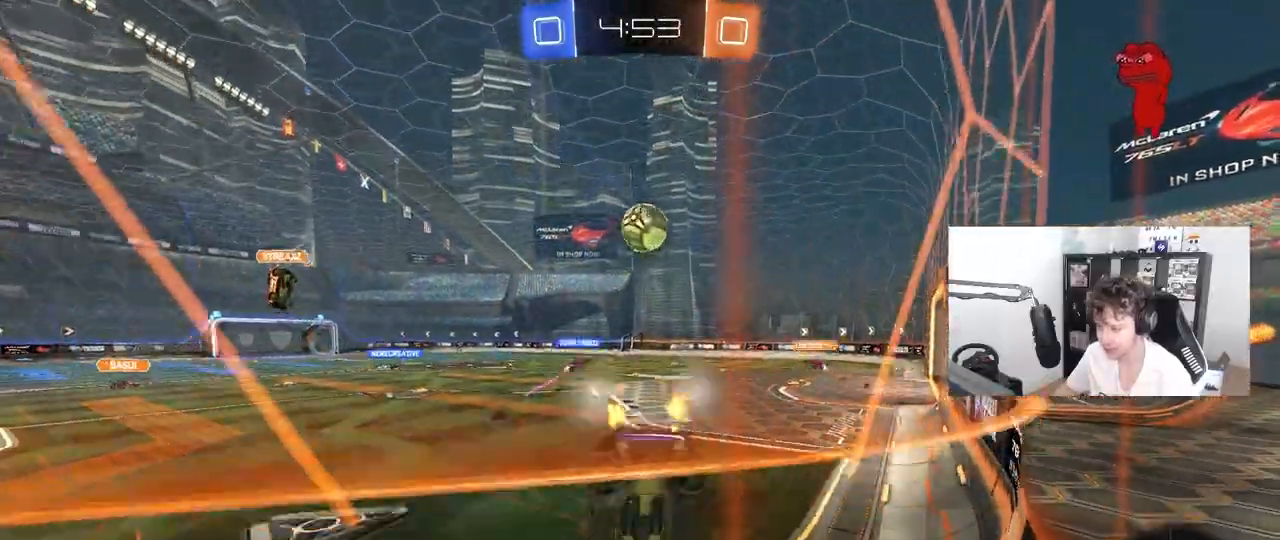
{"keys": ["d", "w"], "mouse": [], "mouse_move": "still", "events": [[83, "a", "up"], [183, "d", "down"]]}
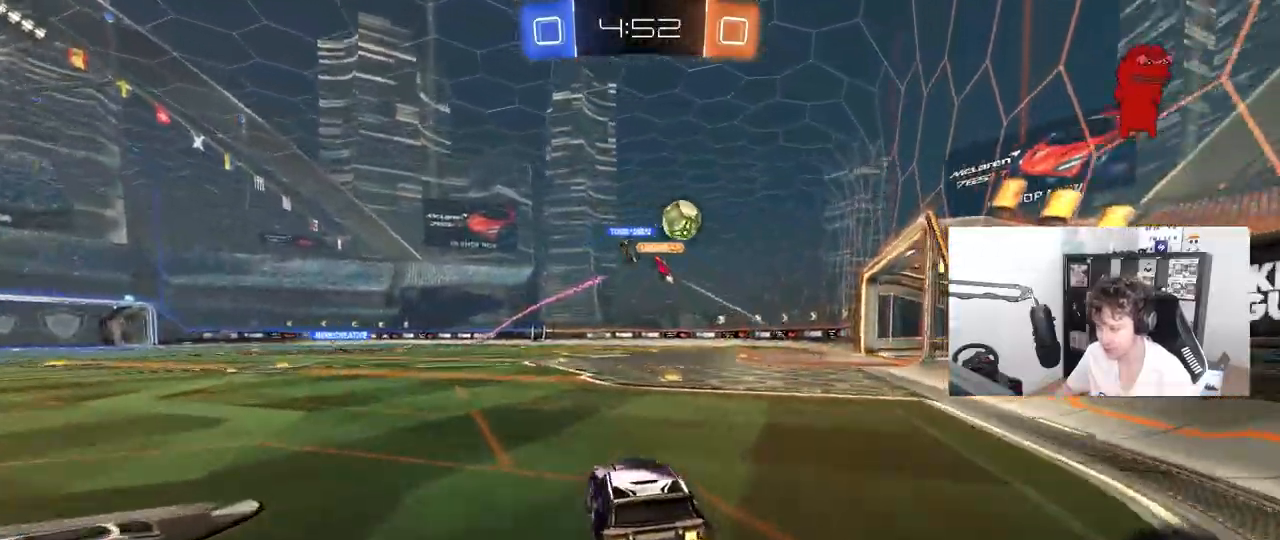
{"keys": ["a", "w"], "mouse": [], "mouse_move": "still", "events": [[50, "d", "up"], [333, "d", "down"], [433, "d", "up"], [483, "a", "down"]]}
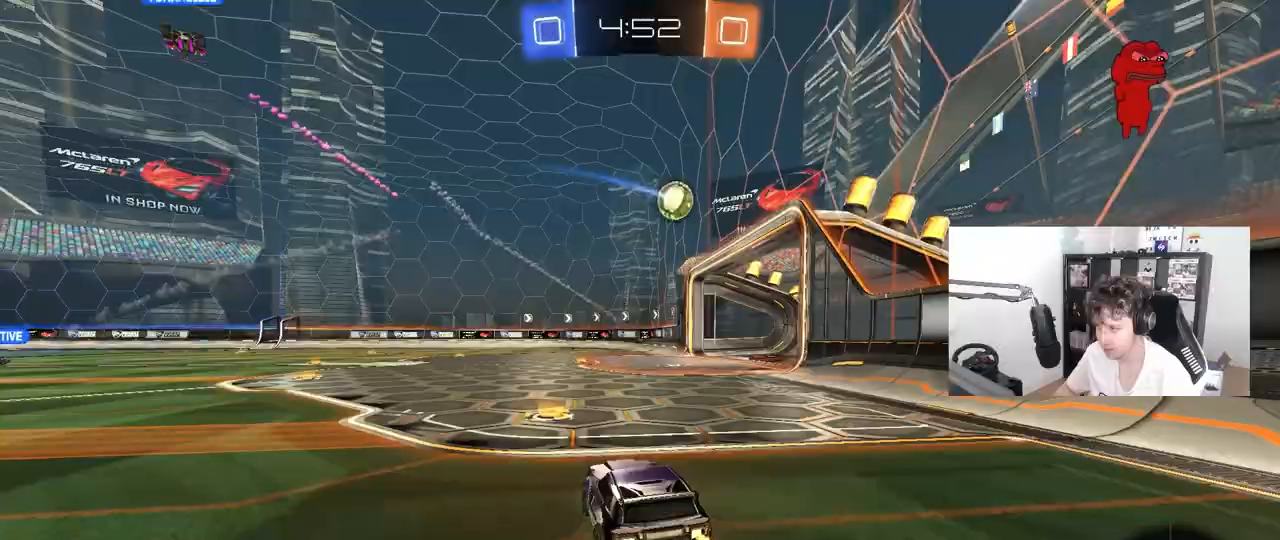
{"keys": ["a", "s", "shift"], "mouse": [], "mouse_move": "still", "events": [[167, "a", "up"], [167, "d", "down"], [167, "mouse_left", "down"], [167, "mouse_right", "down"], [267, "a", "down"], [267, "d", "up"], [267, "mouse_right", "up"], [267, "shift", "down"], [300, "mouse_right", "down"], [350, "s", "down"], [400, "w", "up"], [450, "mouse_left", "up"], [450, "mouse_right", "up"]]}
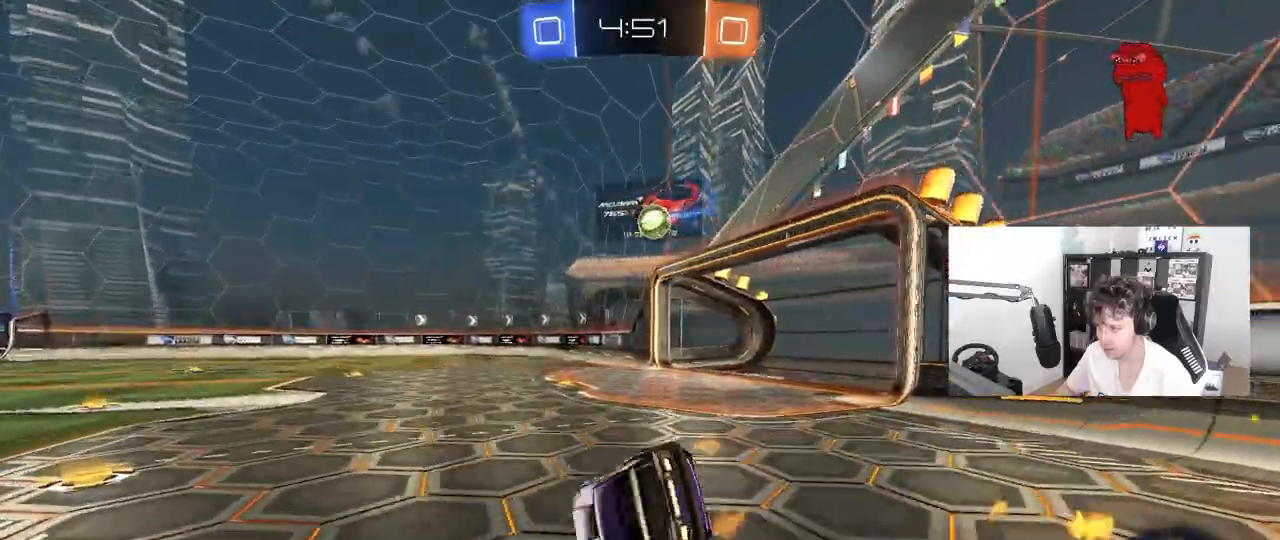
{"keys": ["a", "s", "shift"], "mouse": [], "mouse_move": "still", "events": [[233, "s", "up"], [317, "s", "down"]]}
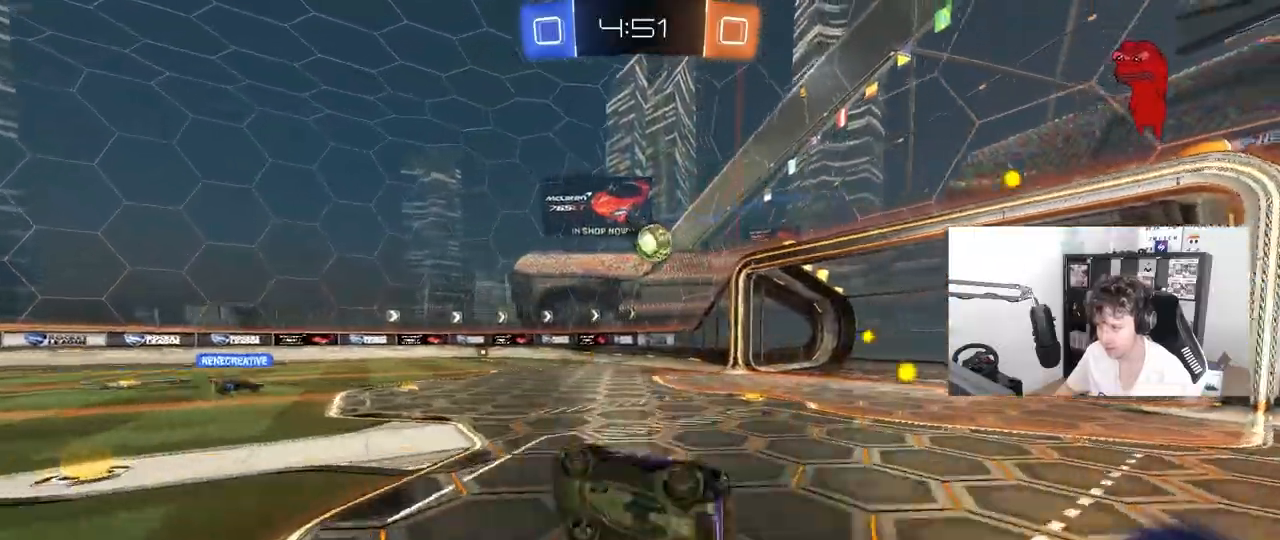
{"keys": ["d", "shift", "w"], "mouse": [], "mouse_move": "still", "events": [[67, "s", "up"], [67, "shift", "up"], [150, "a", "up"], [300, "d", "down"], [300, "w", "down"], [433, "shift", "down"]]}
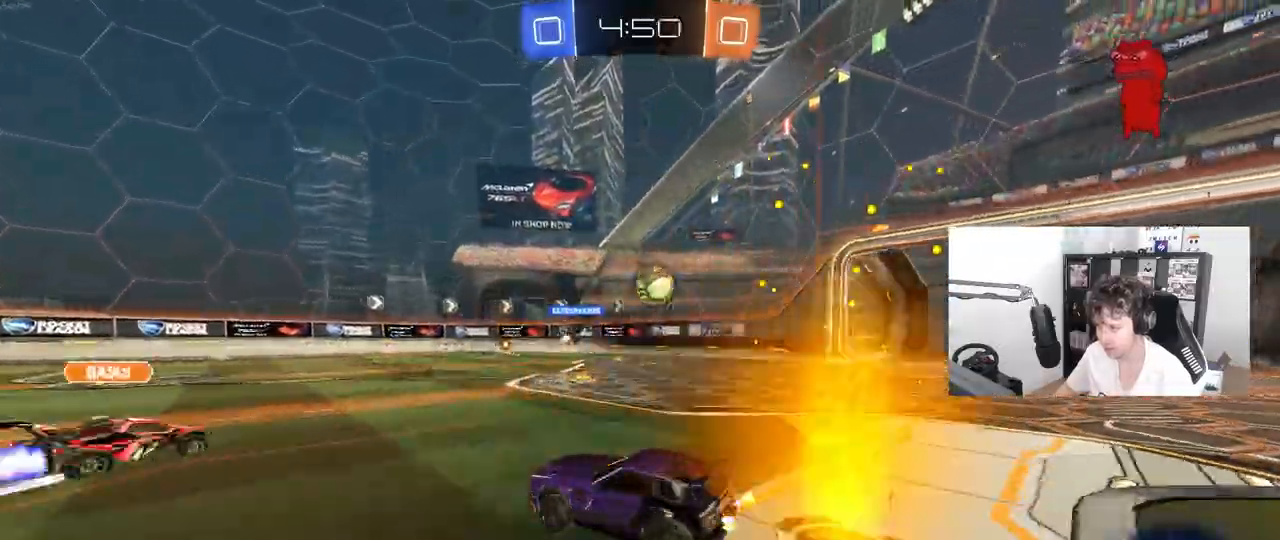
{"keys": ["d", "w"], "mouse": [], "mouse_move": "still", "events": [[17, "shift", "up"], [167, "shift", "down"], [267, "shift", "up"]]}
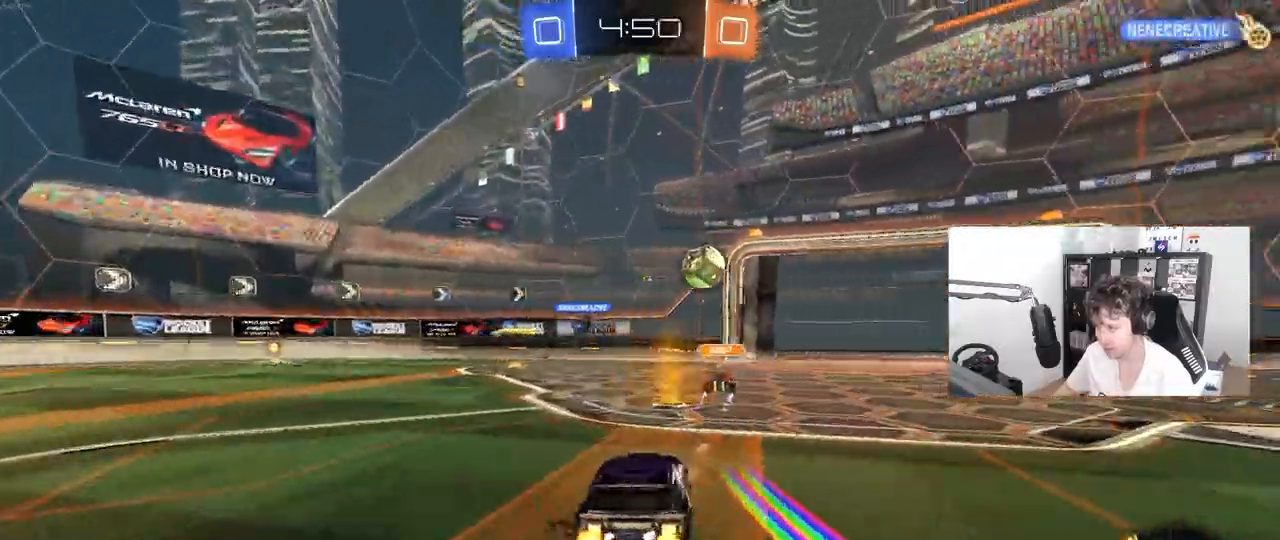
{"keys": ["w"], "mouse": [], "mouse_move": "still", "events": [[417, "d", "up"]]}
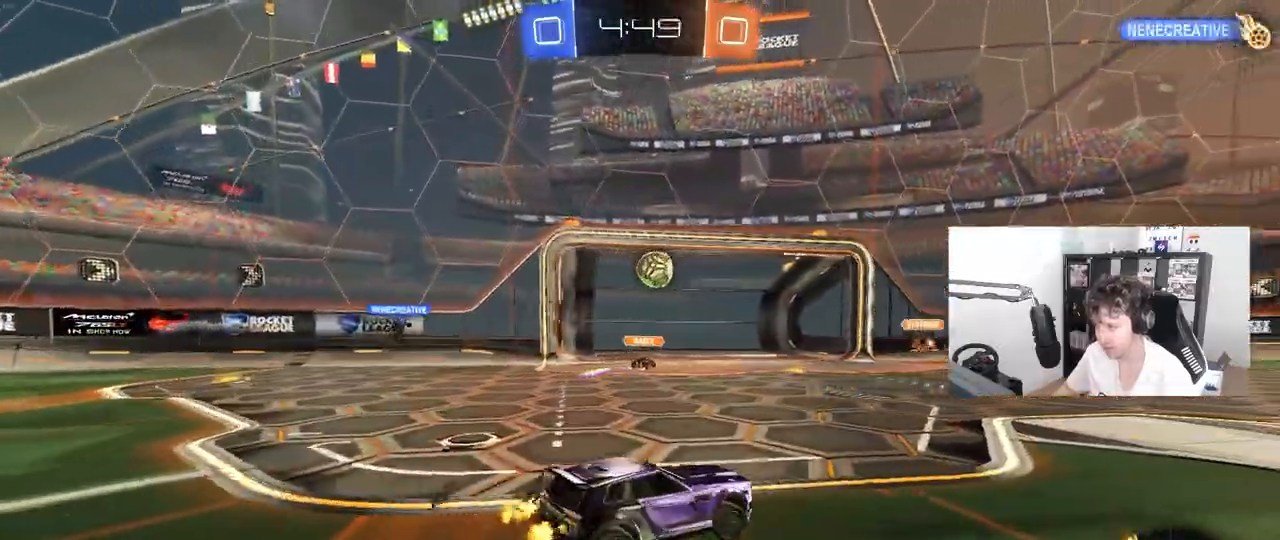
{"keys": ["a", "w"], "mouse": [], "mouse_move": "still", "events": [[100, "a", "down"], [250, "a", "up"], [383, "a", "down"]]}
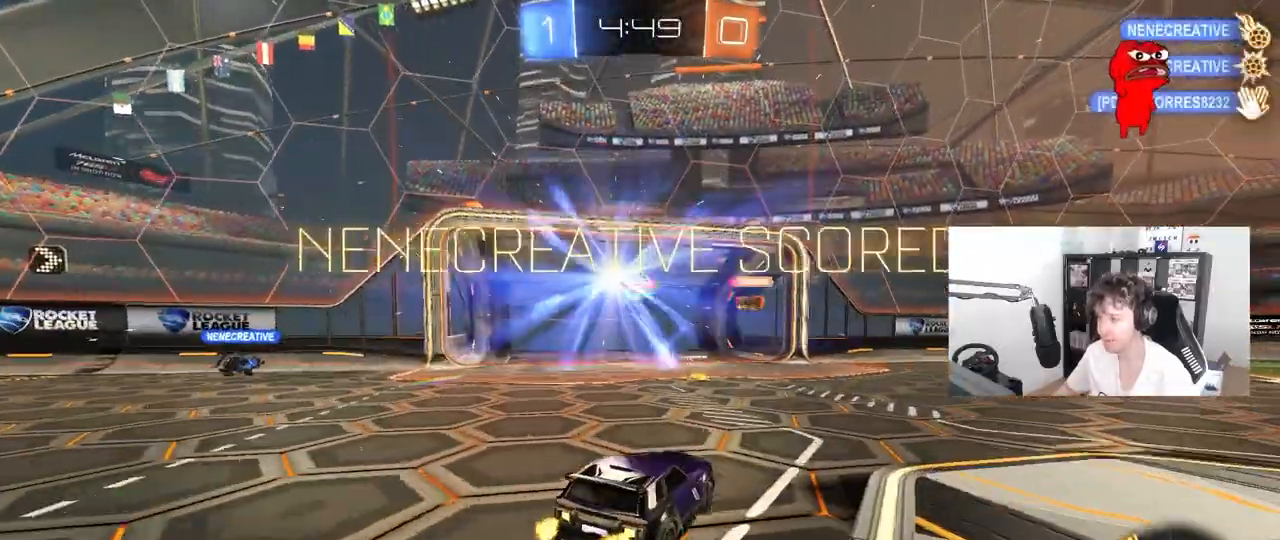
{"keys": ["tab"], "mouse": [], "mouse_move": "still", "events": [[67, "a", "up"], [167, "w", "up"], [350, "tab", "down"]]}
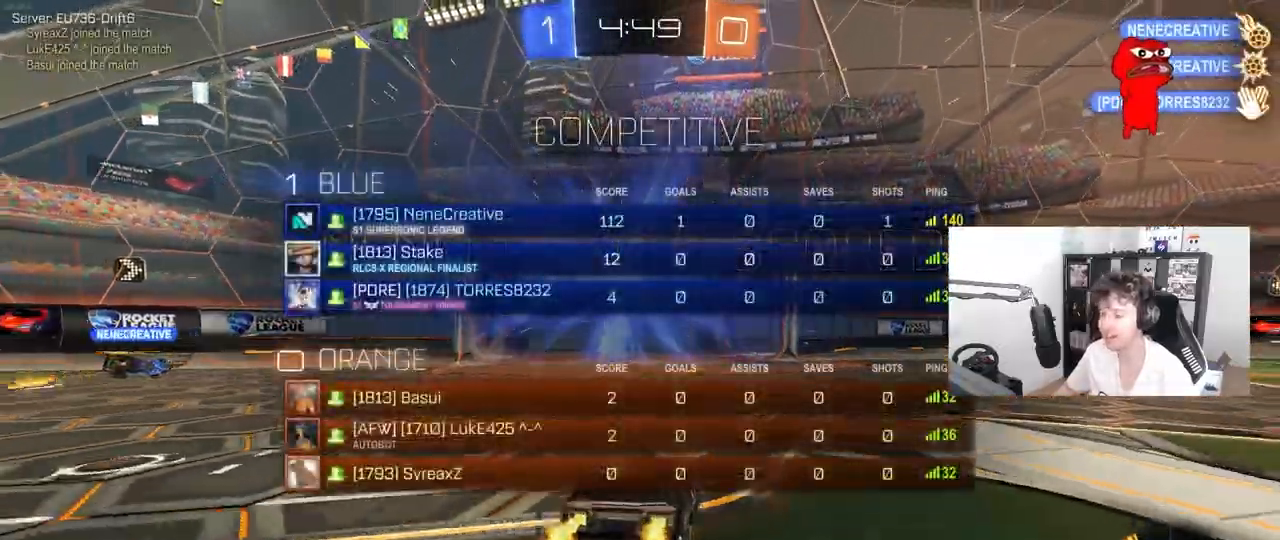
{"keys": ["s", "tab"], "mouse": [], "mouse_move": "still", "events": [[133, "s", "down"], [183, "a", "down"], [367, "mouse_right", "down"], [417, "a", "up"], [467, "mouse_right", "up"]]}
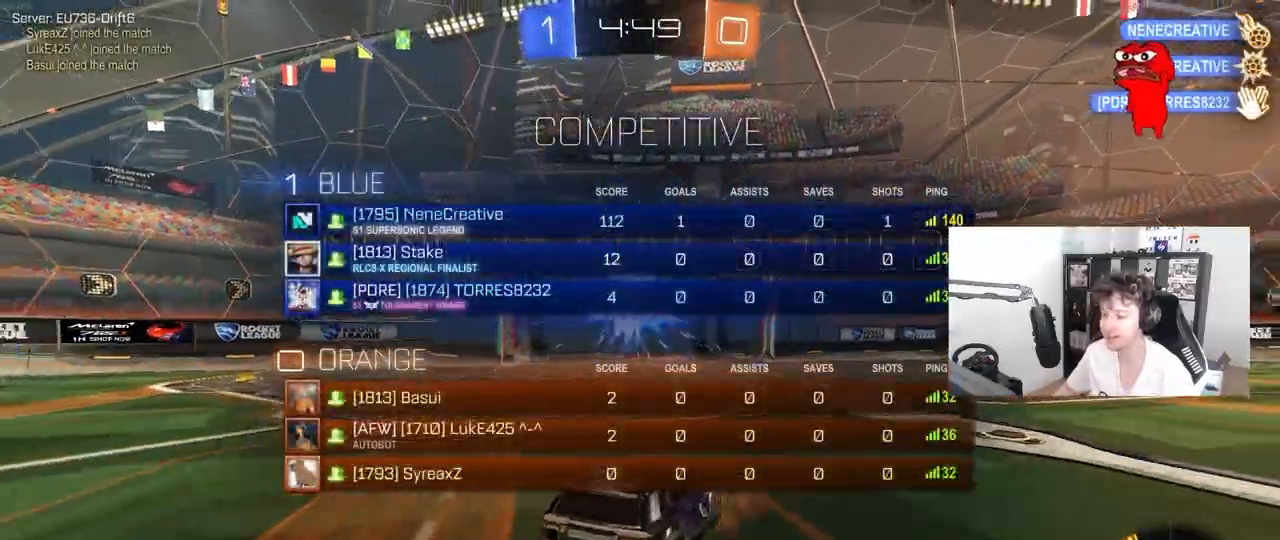
{"keys": ["d", "shift", "w"], "mouse": ["left"], "mouse_move": "still", "events": [[50, "mouse_right", "down"], [150, "space", "down"], [200, "s", "up"], [200, "tab", "up"], [250, "mouse_right", "up"], [283, "space", "up"], [333, "d", "down"], [333, "mouse_left", "down"], [333, "shift", "down"], [333, "w", "down"]]}
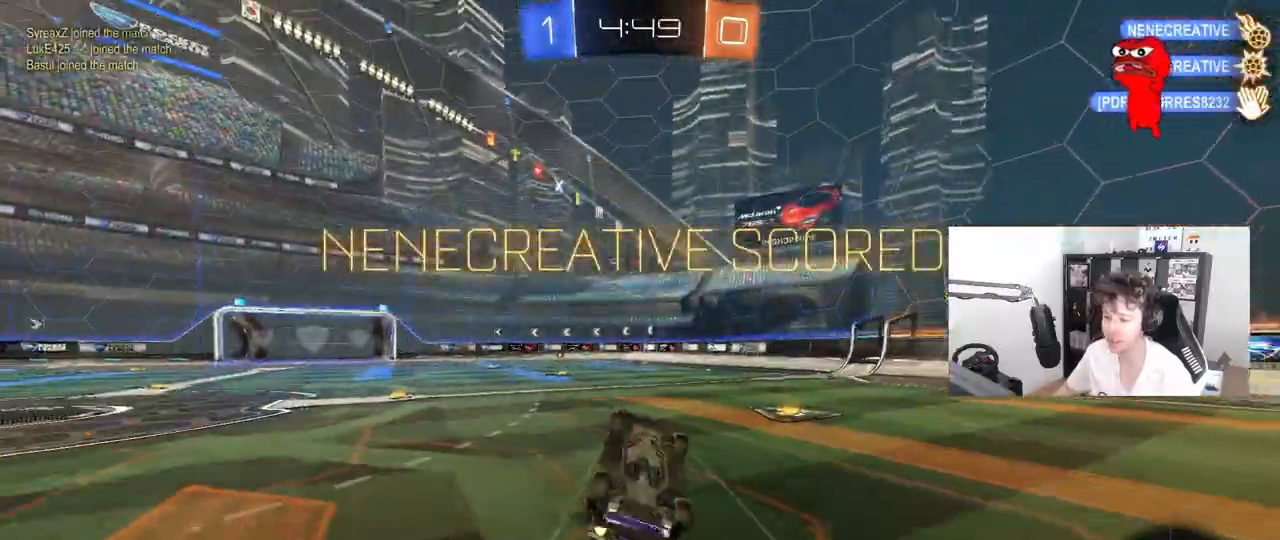
{"keys": ["d", "w"], "mouse": [], "mouse_move": "still", "events": [[350, "mouse_left", "up"], [400, "shift", "up"]]}
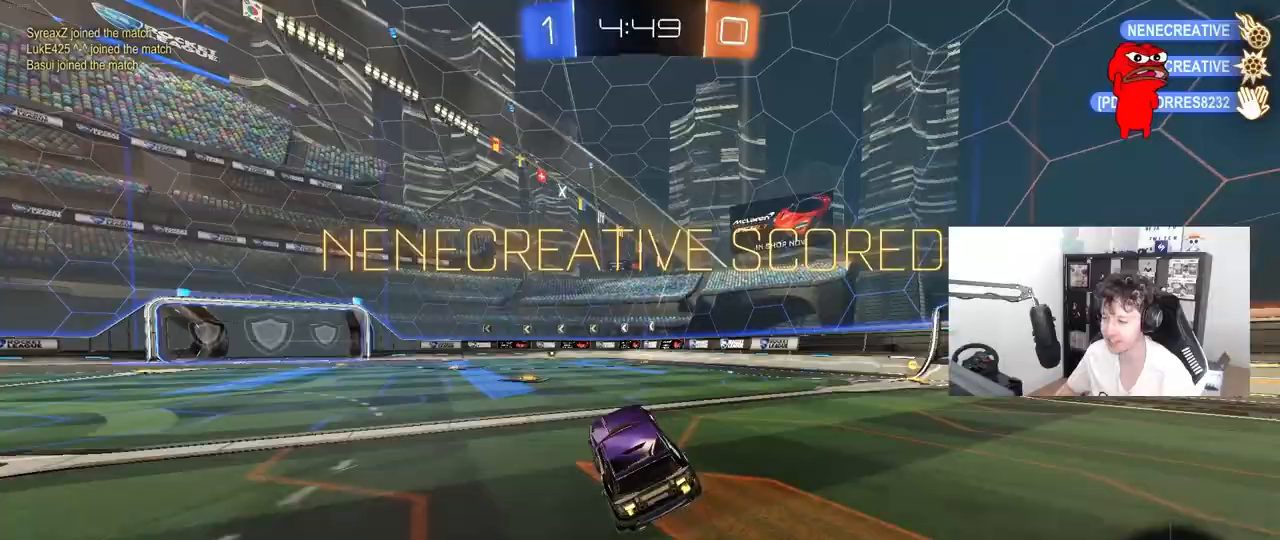
{"keys": ["a", "s", "shift"], "mouse": ["left"], "mouse_move": "still", "events": [[83, "d", "up"], [133, "a", "down"], [233, "mouse_left", "down"], [233, "mouse_right", "down"], [233, "shift", "down"], [317, "mouse_right", "up"], [367, "mouse_right", "down"], [417, "s", "down"], [467, "mouse_right", "up"], [467, "w", "up"]]}
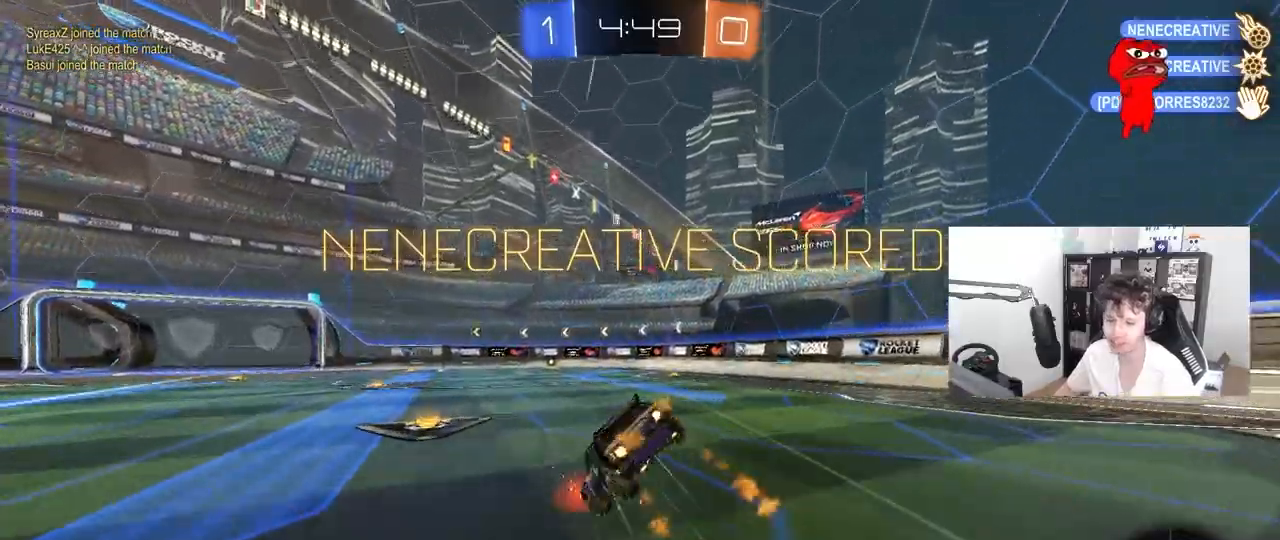
{"keys": ["a", "s", "shift"], "mouse": ["left"], "mouse_move": "still", "events": [[283, "s", "up"], [433, "s", "down"]]}
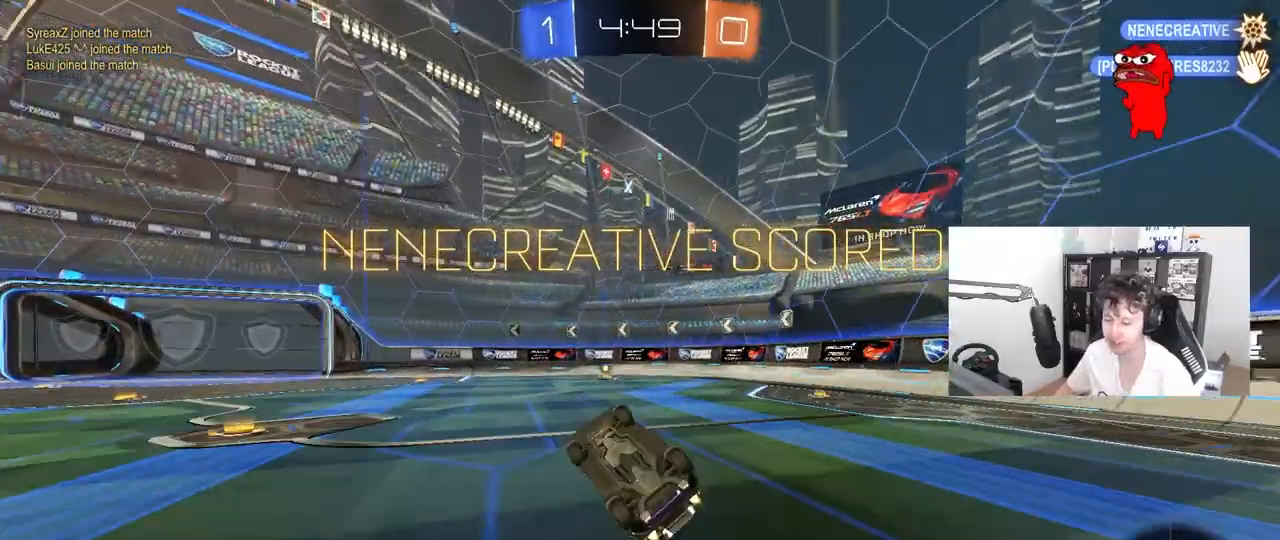
{"keys": ["d", "tab", "w"], "mouse": [], "mouse_move": "still", "events": [[167, "mouse_left", "up"], [267, "s", "up"], [300, "d", "down"], [350, "a", "up"], [350, "shift", "up"], [450, "w", "down"], [500, "tab", "down"]]}
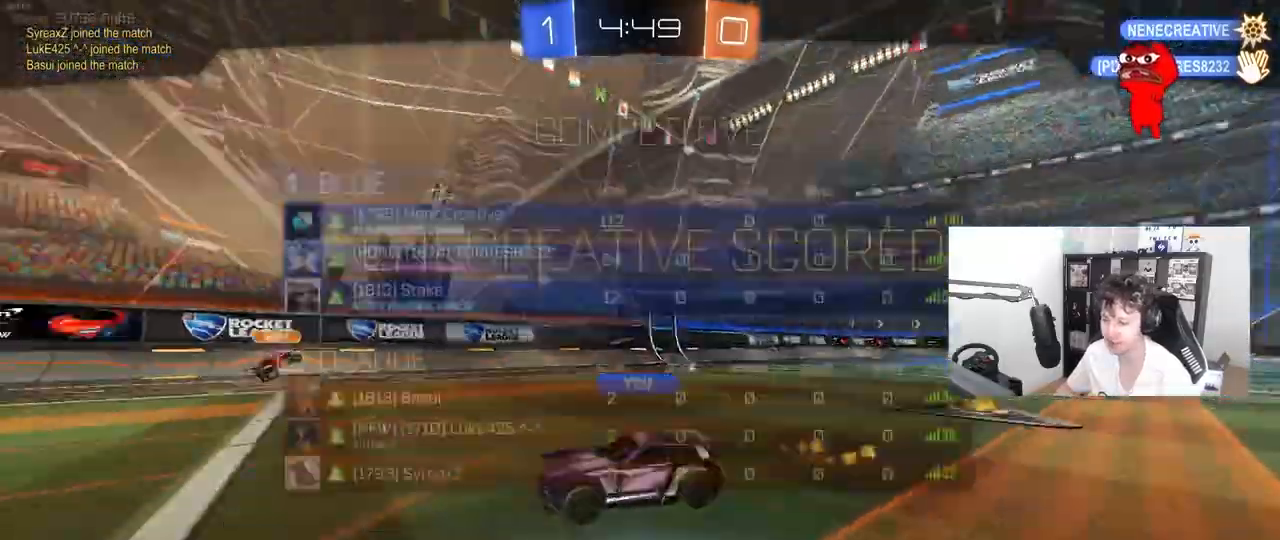
{"keys": ["tab", "w"], "mouse": ["right"], "mouse_move": "still", "events": [[133, "d", "up"], [133, "mouse_right", "down"], [233, "mouse_right", "up"], [283, "mouse_right", "down"]]}
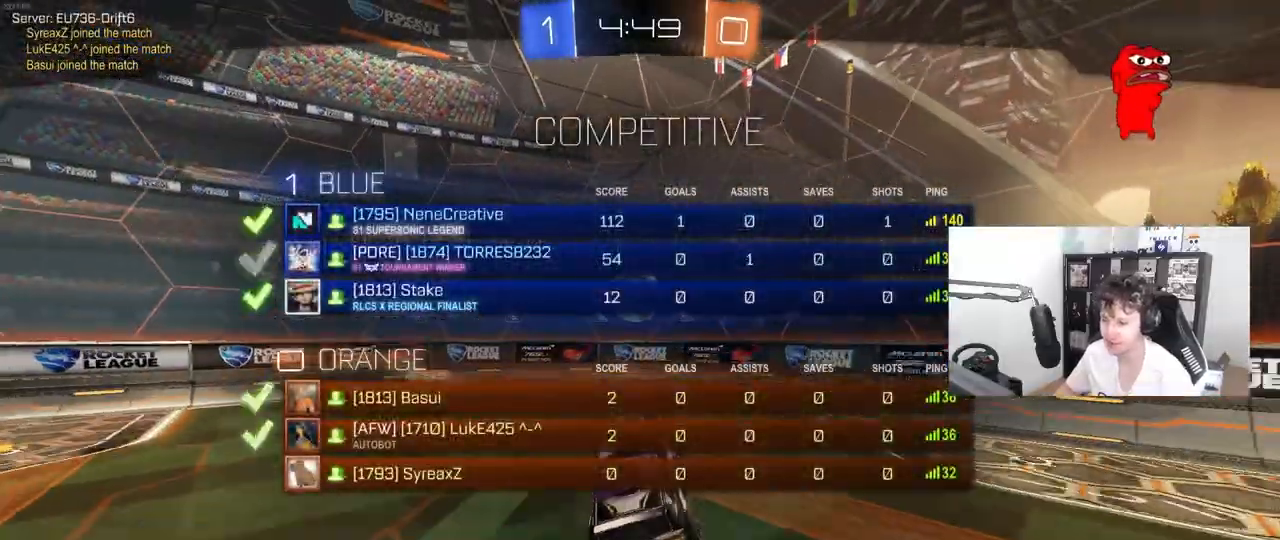
{"keys": [], "mouse": ["right"], "mouse_move": "still", "events": [[17, "mouse_right", "up"], [67, "mouse_right", "down"], [250, "mouse_right", "up"], [333, "mouse_right", "down"], [383, "tab", "up"], [383, "w", "up"]]}
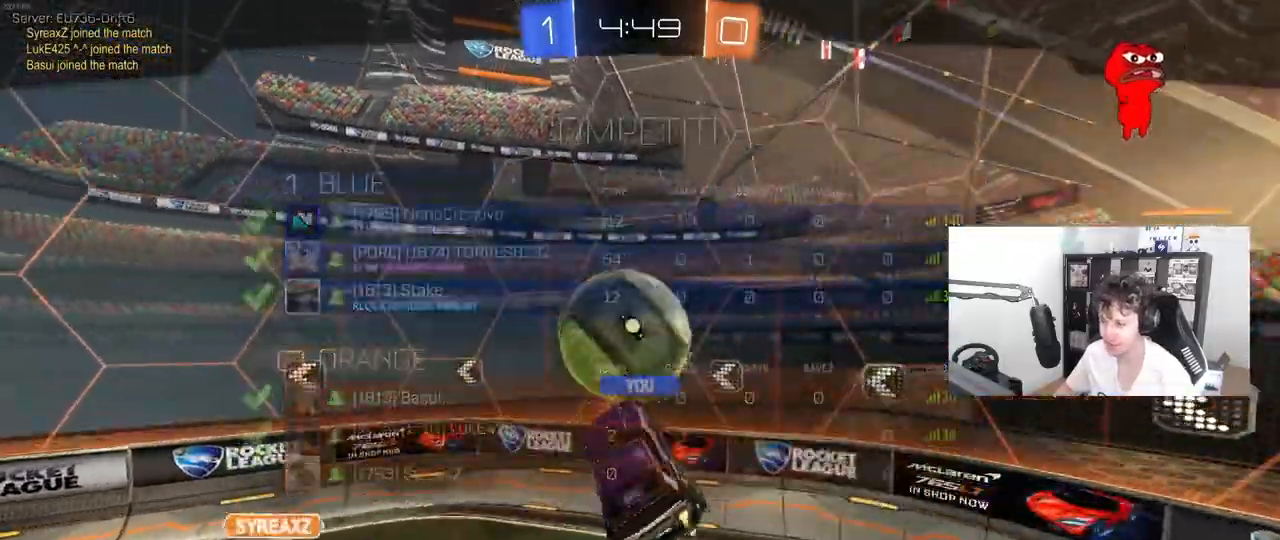
{"keys": [], "mouse": ["right"], "mouse_move": "still", "events": [[117, "mouse_right", "up"], [450, "mouse_right", "down"]]}
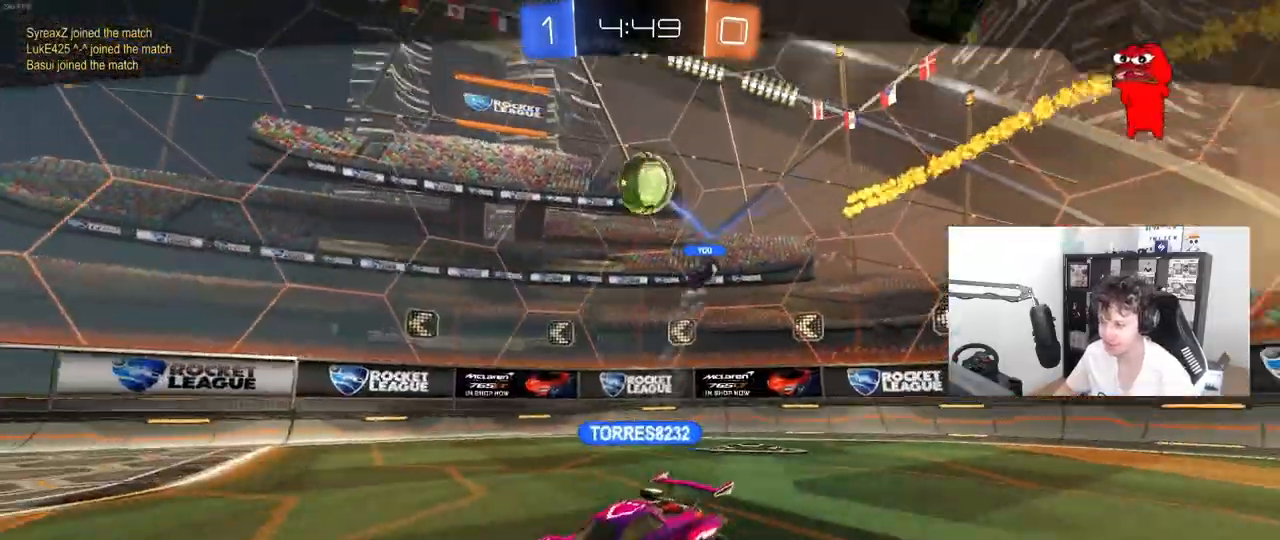
{"keys": ["tab"], "mouse": ["right"], "mouse_move": "still", "events": [[183, "mouse_right", "up"], [317, "tab", "down"], [367, "mouse_right", "down"]]}
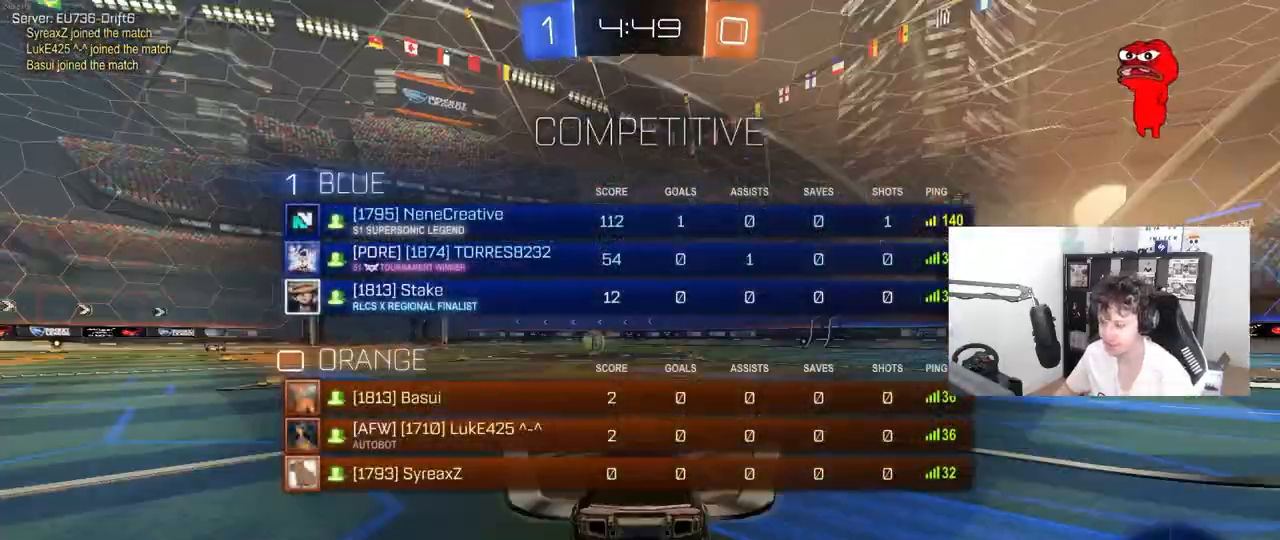
{"keys": [], "mouse": ["right"], "mouse_move": "still", "events": [[100, "mouse_right", "up"], [200, "mouse_right", "down"], [250, "tab", "up"], [383, "mouse_right", "up"], [483, "mouse_right", "down"]]}
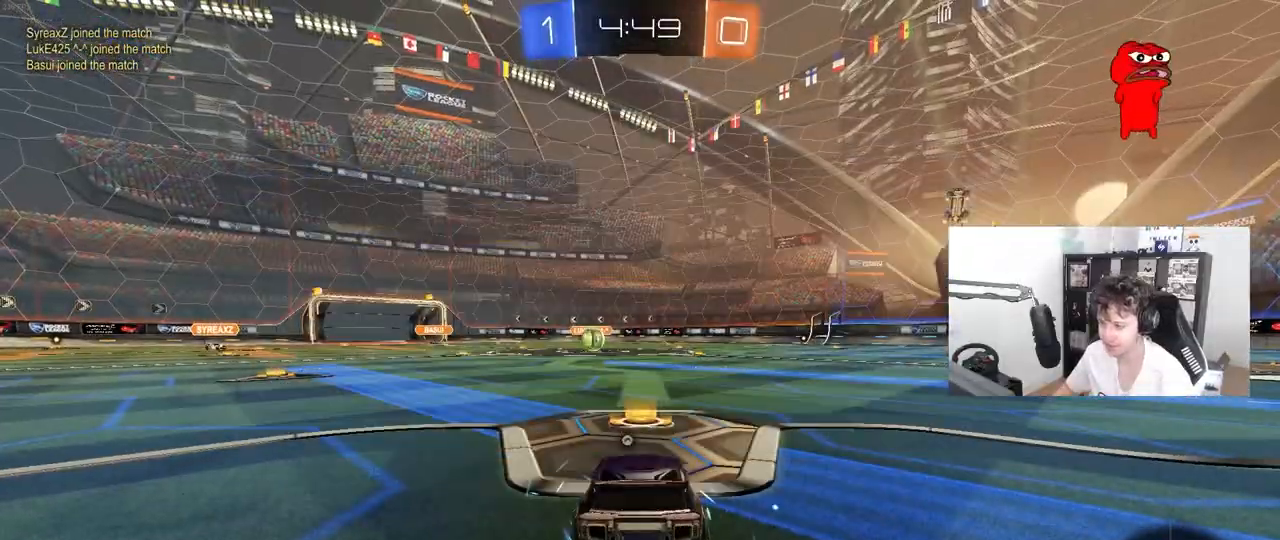
{"keys": [], "mouse": ["left"], "mouse_move": "up-right", "events": [[117, "mouse_right", "up"], [267, "mouse_left", "down"]]}
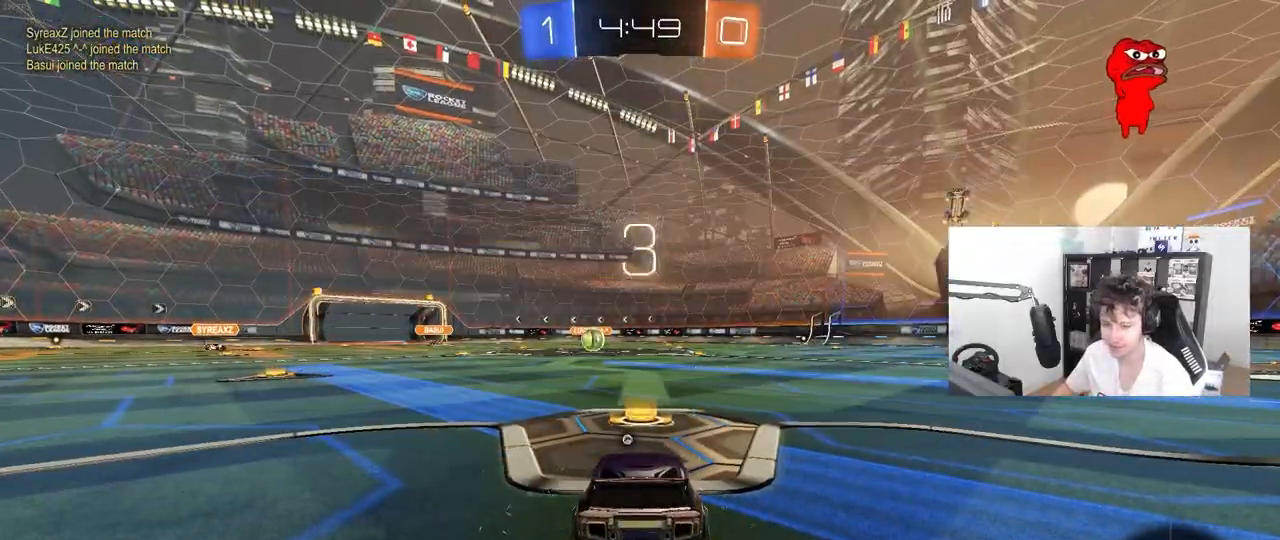
{"keys": ["tab"], "mouse": ["left"], "mouse_move": "still", "events": [[83, "z", "down"], [133, "x", "down"], [233, "z", "up"], [283, "x", "up"], [467, "tab", "down"]]}